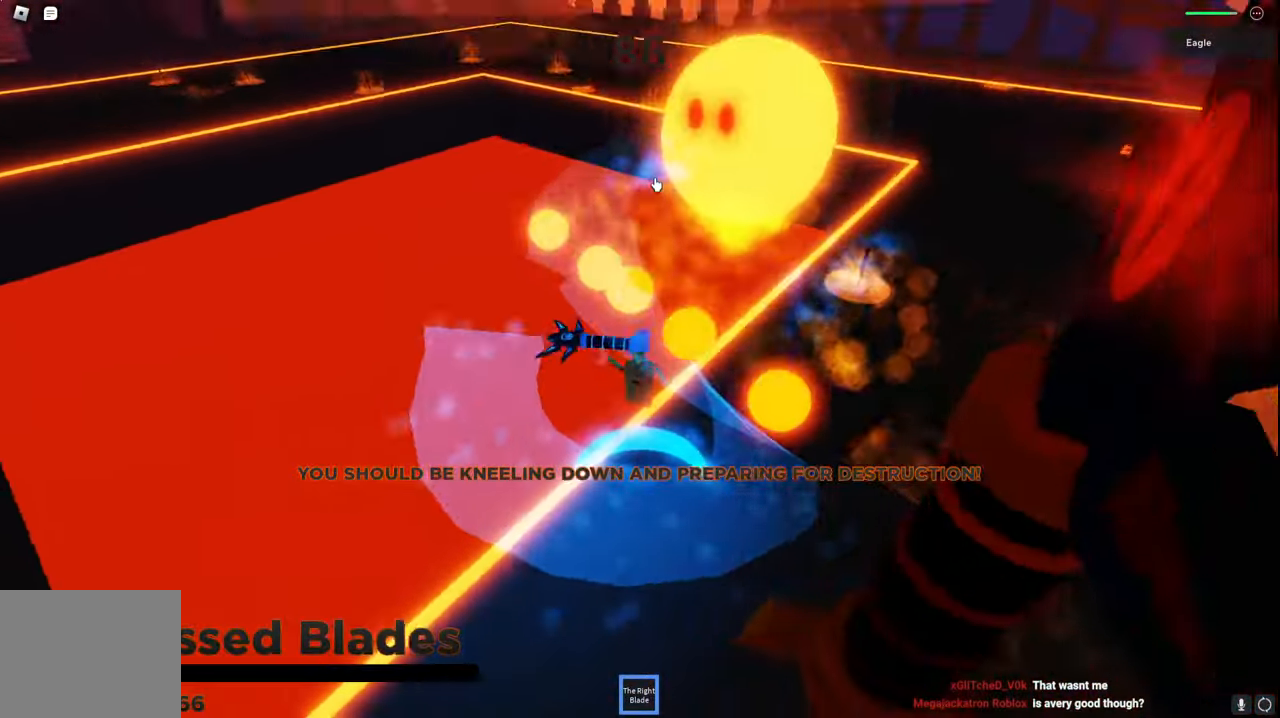
Gameplay with keyboard; each line is a JSON object with the keys held at the frame after it. "events" lists presses ("down") and releases ("up") of "a", "ctrl", "d", "e", "q", "s", "shift", "space" and "w" between this image and that frame as [ms after this image, input, new state], when the widget could be followed in between. No other keys are recorded. Mouse input is not recorded.
{"keys": ["ctrl", "space"], "events": [[84, "d", "down"], [134, "ctrl", "down"], [200, "ctrl", "up"], [350, "s", "up"], [450, "d", "up"], [484, "ctrl", "down"]]}
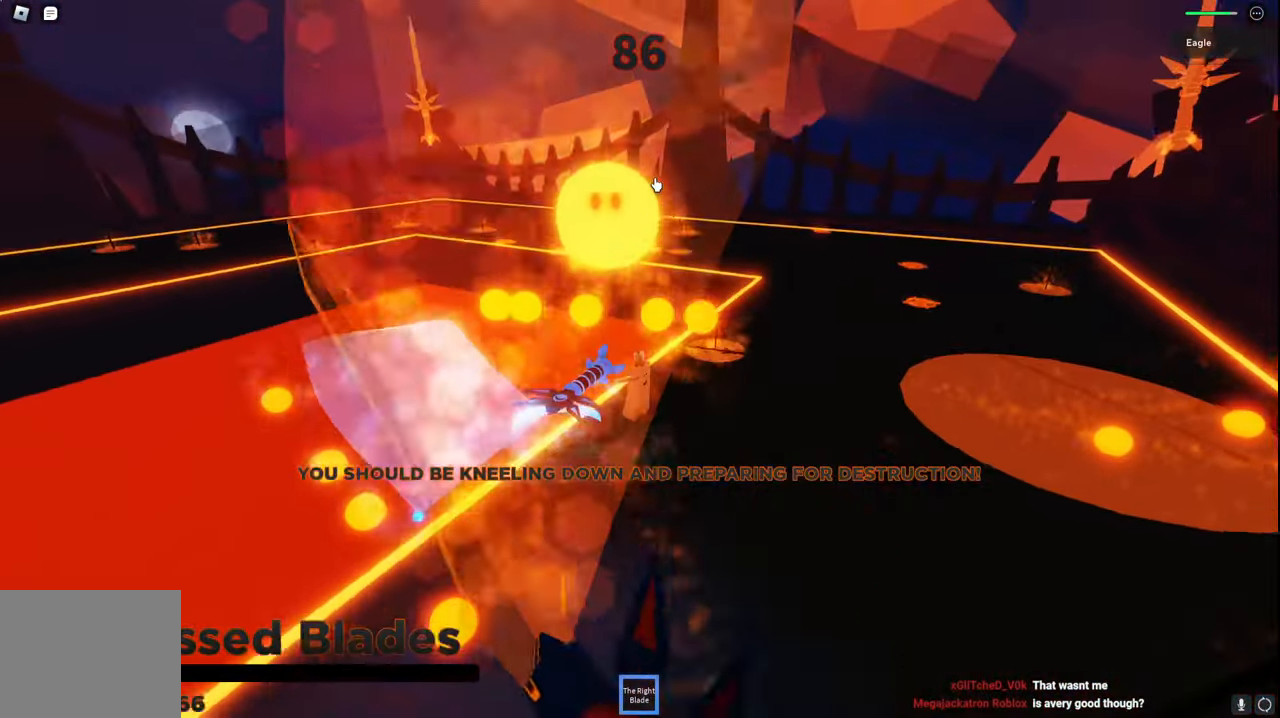
{"keys": ["d", "space", "w"], "events": [[84, "ctrl", "up"], [150, "d", "down"], [350, "w", "down"]]}
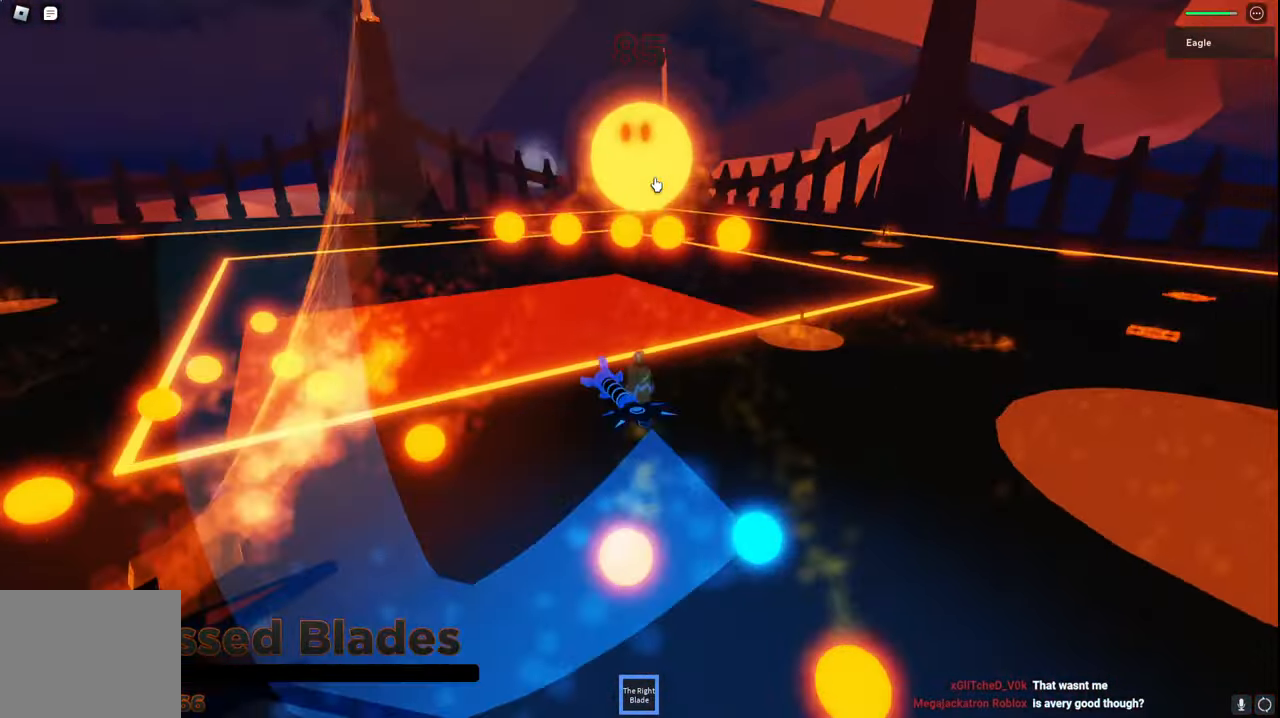
{"keys": ["d", "space"], "events": [[284, "w", "up"]]}
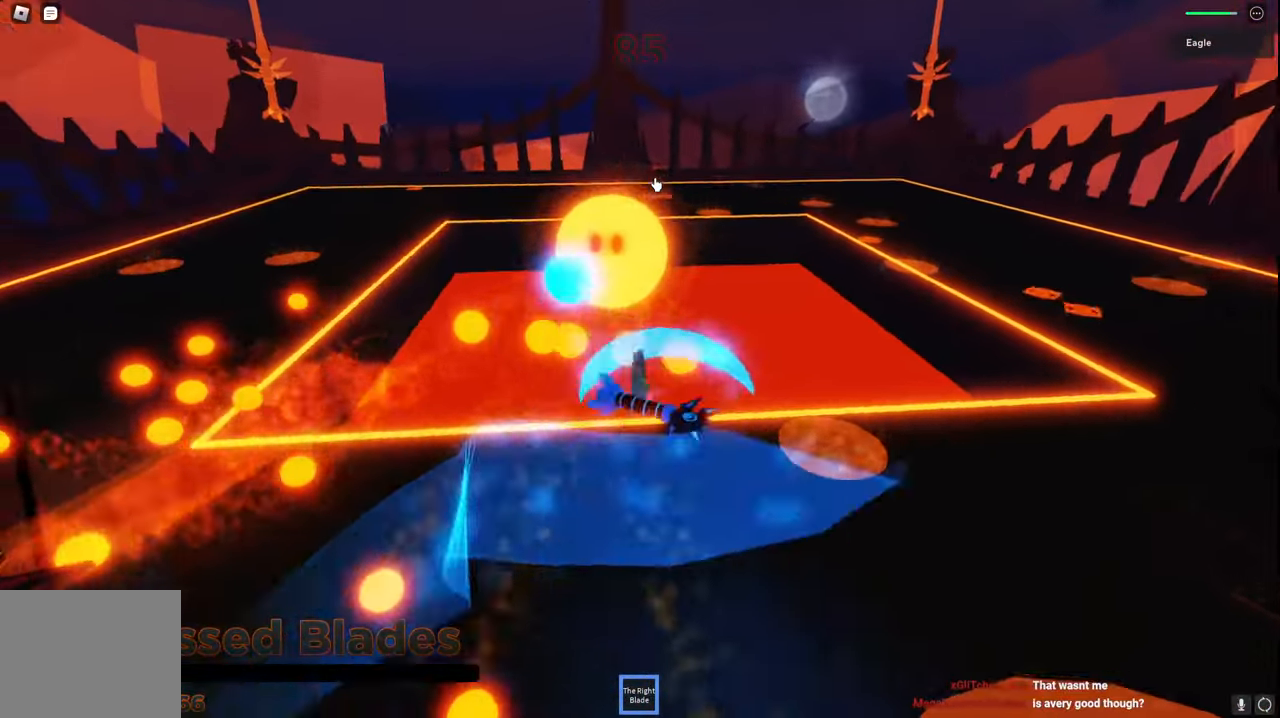
{"keys": ["d", "space", "w"], "events": [[467, "w", "down"]]}
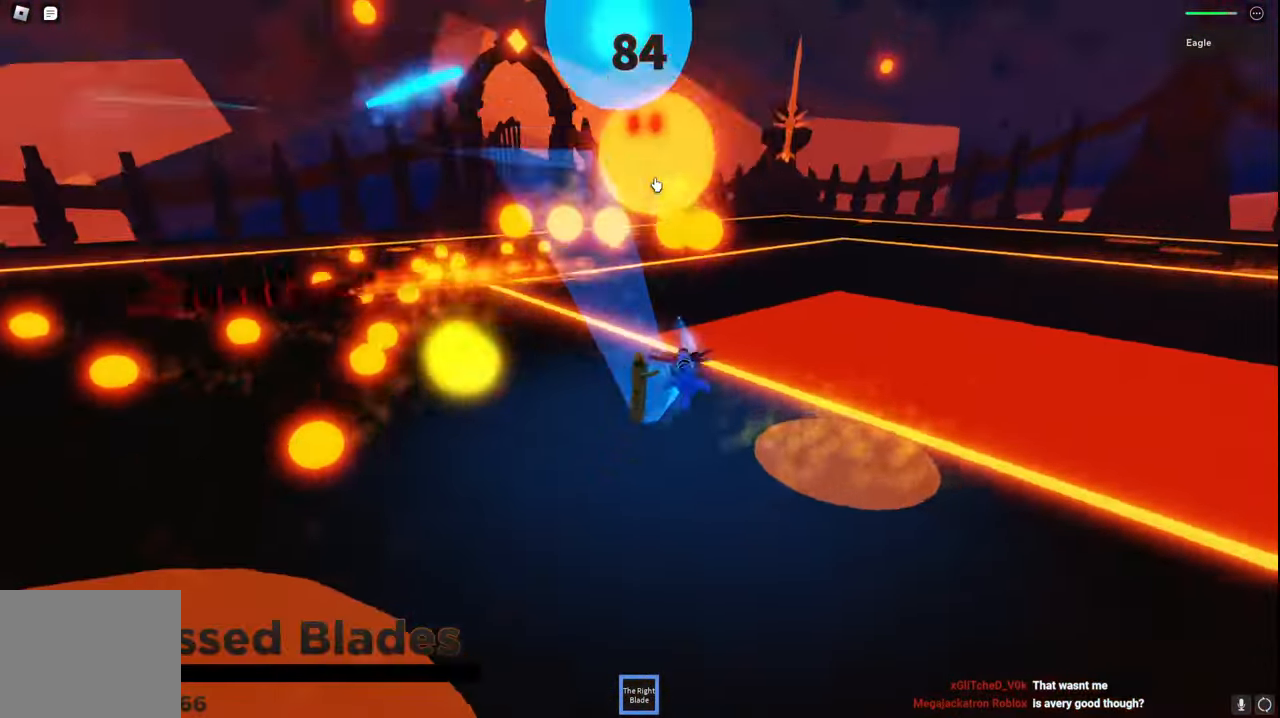
{"keys": ["a", "space"], "events": [[67, "a", "down"], [100, "d", "up"], [450, "w", "up"]]}
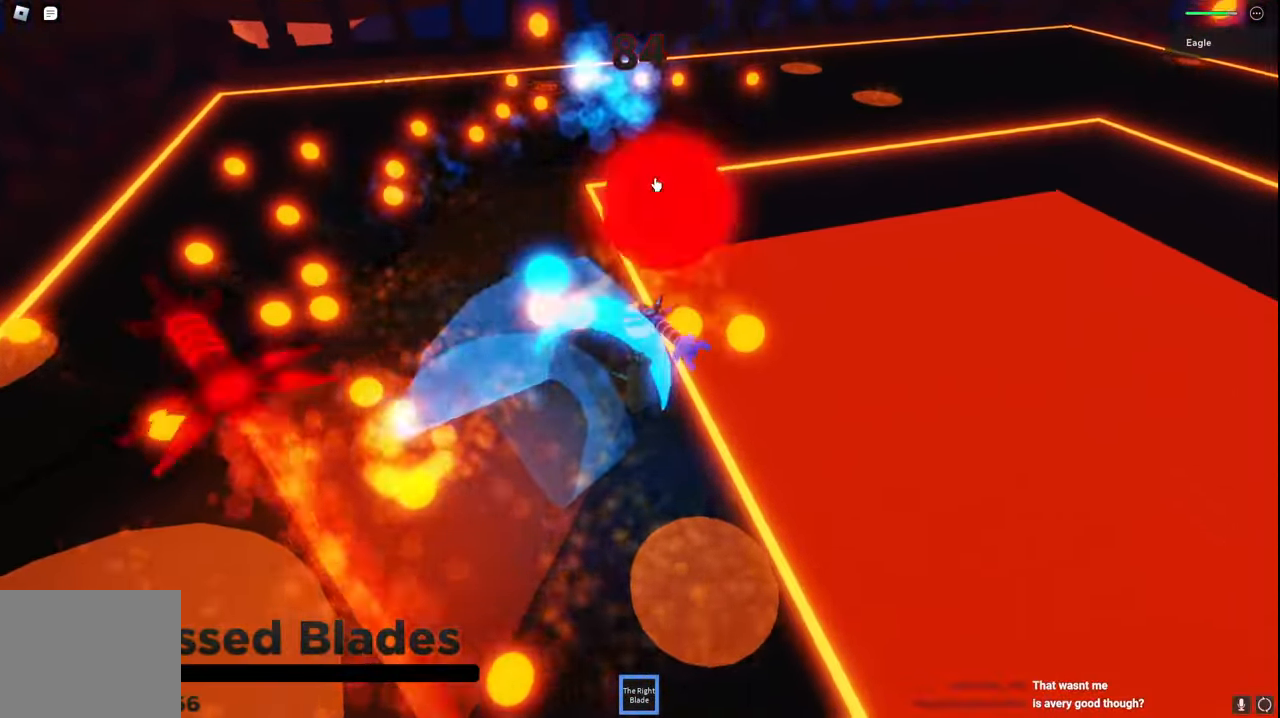
{"keys": ["space", "w"], "events": [[284, "w", "down"], [450, "a", "up"]]}
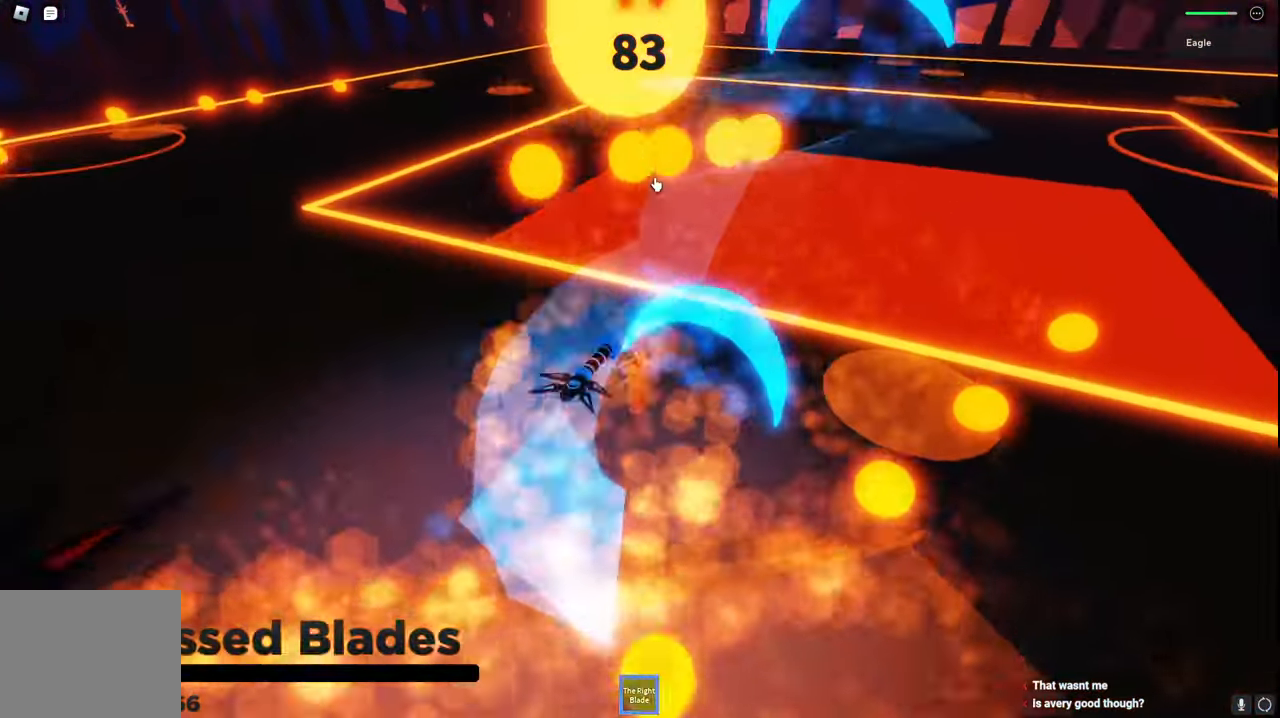
{"keys": ["a", "q", "space"], "events": [[234, "w", "up"], [267, "a", "down"], [484, "q", "down"]]}
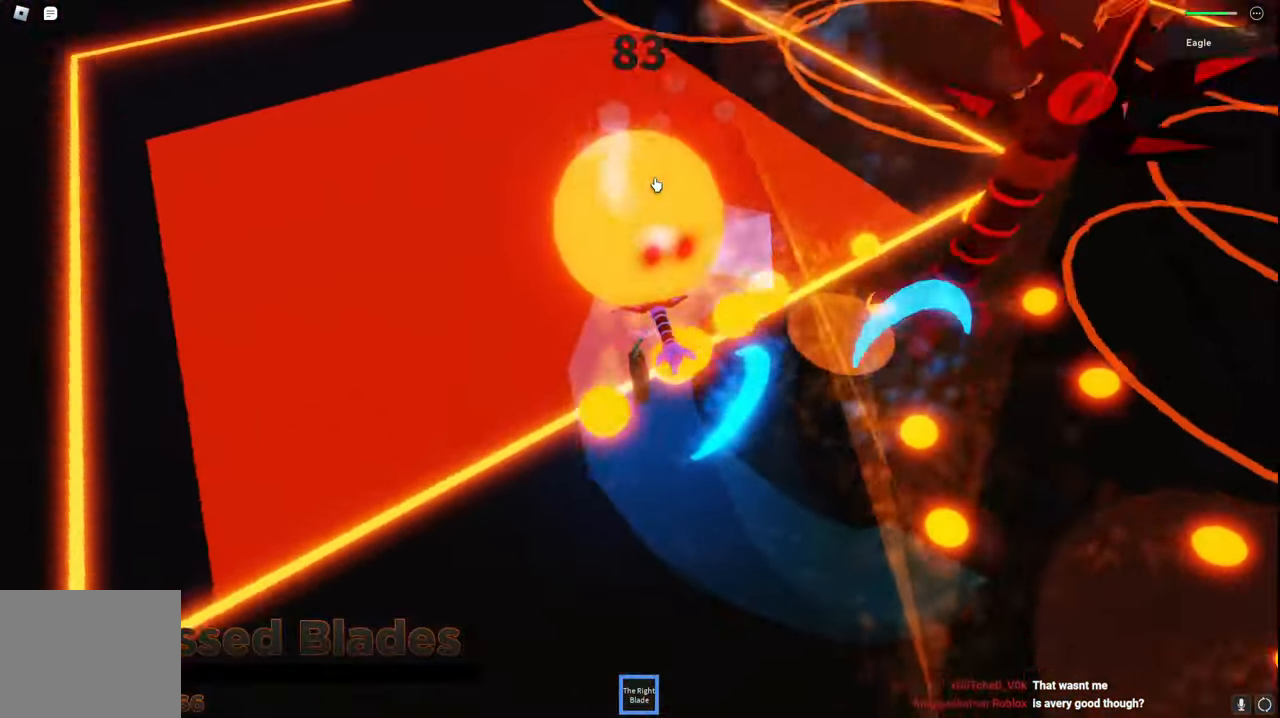
{"keys": ["space"], "events": [[34, "q", "up"], [100, "a", "up"], [200, "w", "down"], [267, "d", "down"], [417, "d", "up"], [467, "w", "up"]]}
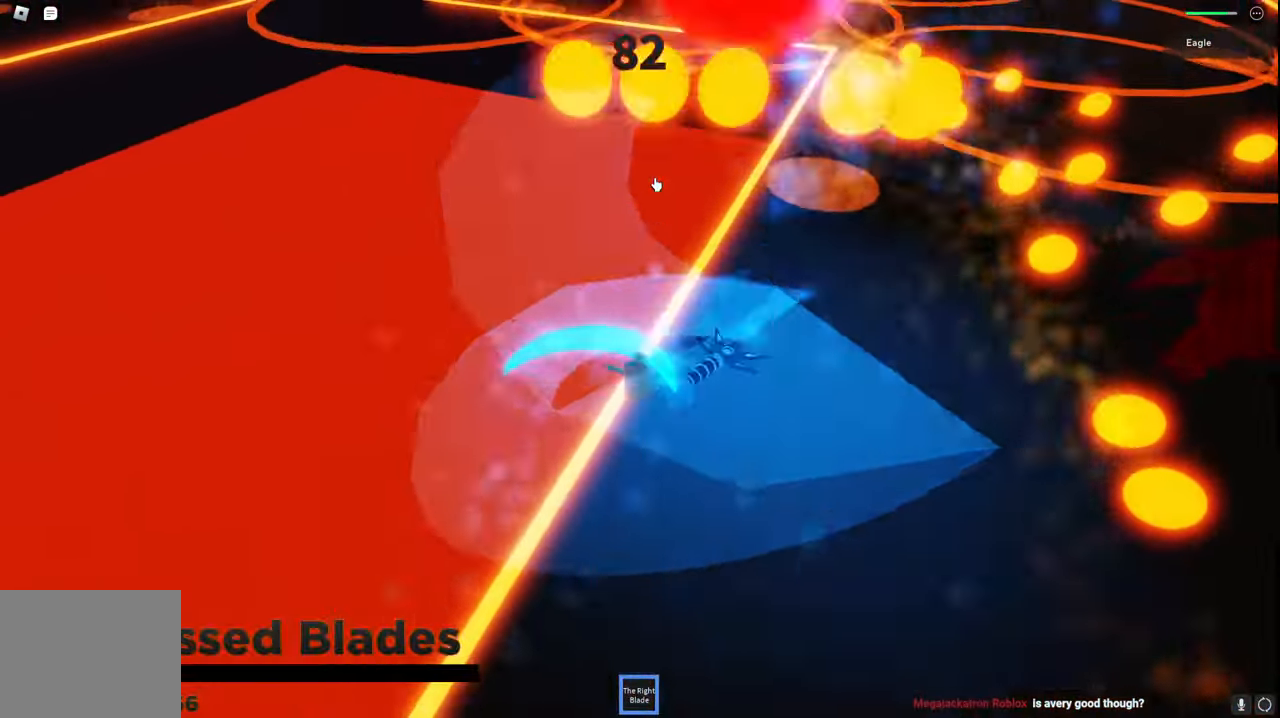
{"keys": ["d", "space"], "events": [[200, "d", "down"], [334, "d", "up"], [484, "d", "down"]]}
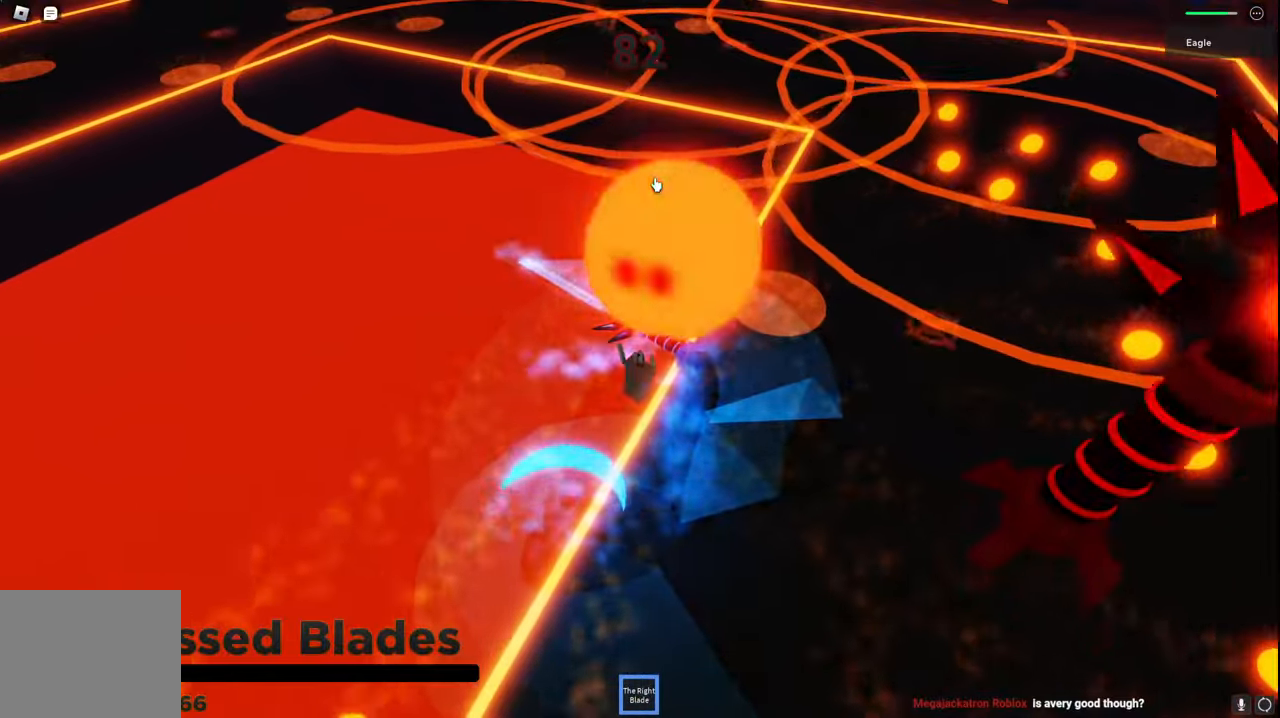
{"keys": ["a", "space"], "events": [[17, "w", "down"], [150, "w", "up"], [384, "d", "up"], [484, "a", "down"]]}
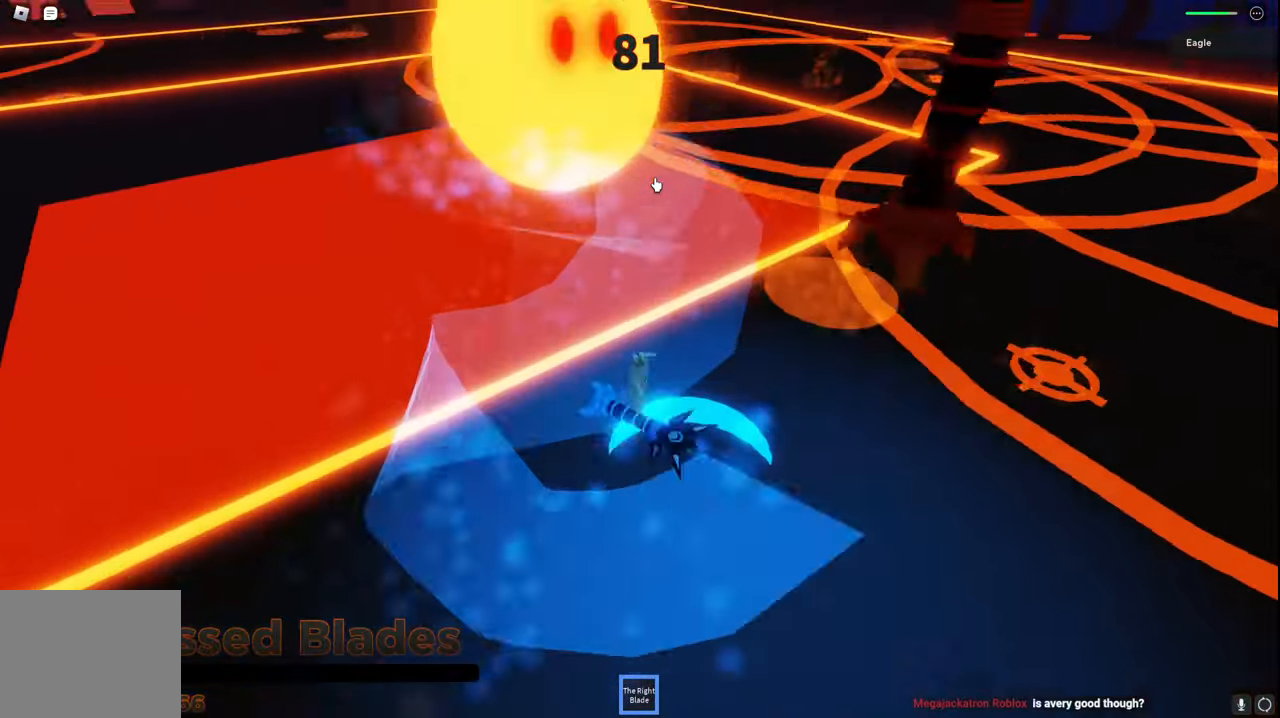
{"keys": ["space"], "events": [[50, "w", "down"], [217, "a", "up"], [250, "w", "up"], [450, "a", "down"], [467, "s", "down"], [500, "a", "up"], [500, "s", "up"]]}
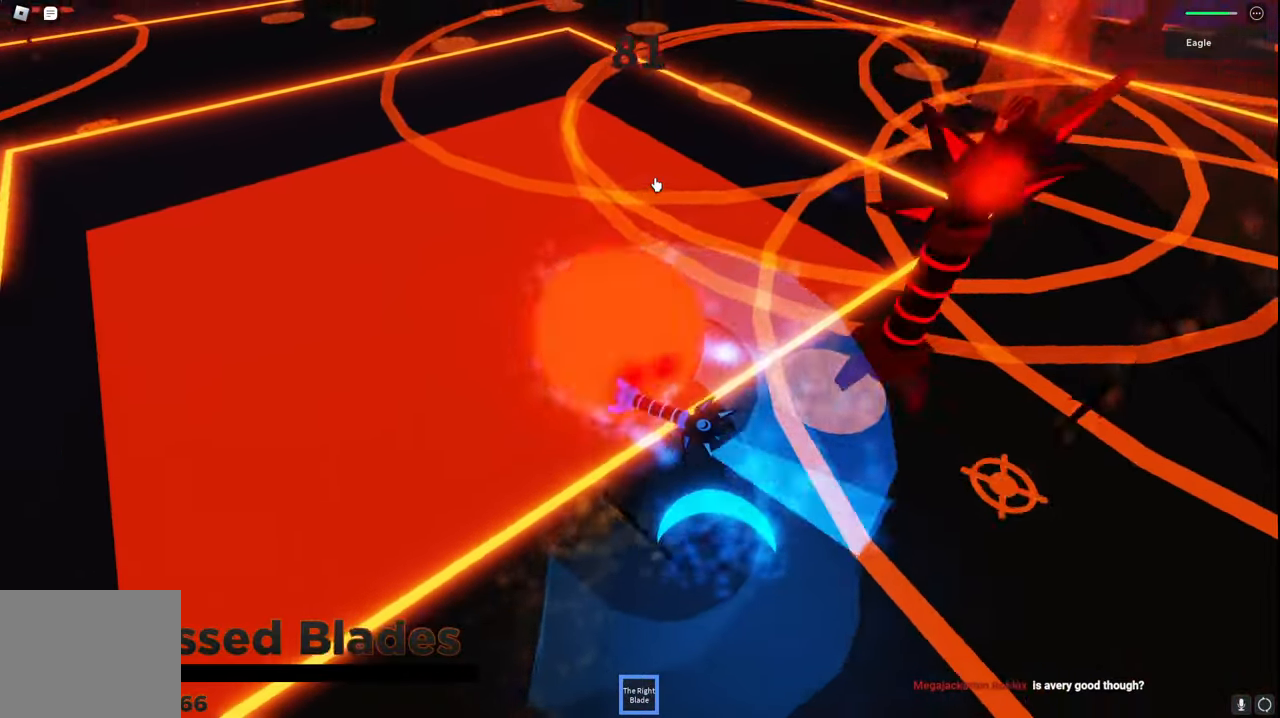
{"keys": ["space"]}
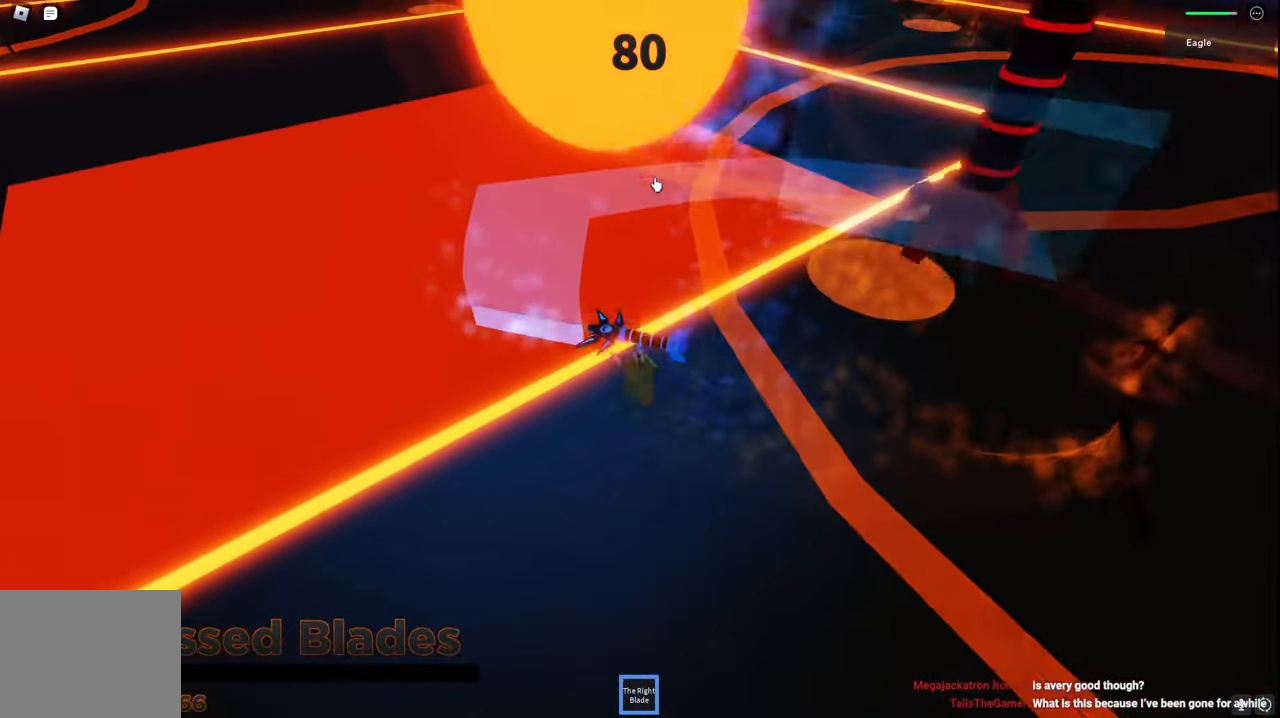
{"keys": ["space"], "events": [[384, "s", "down"], [467, "s", "up"]]}
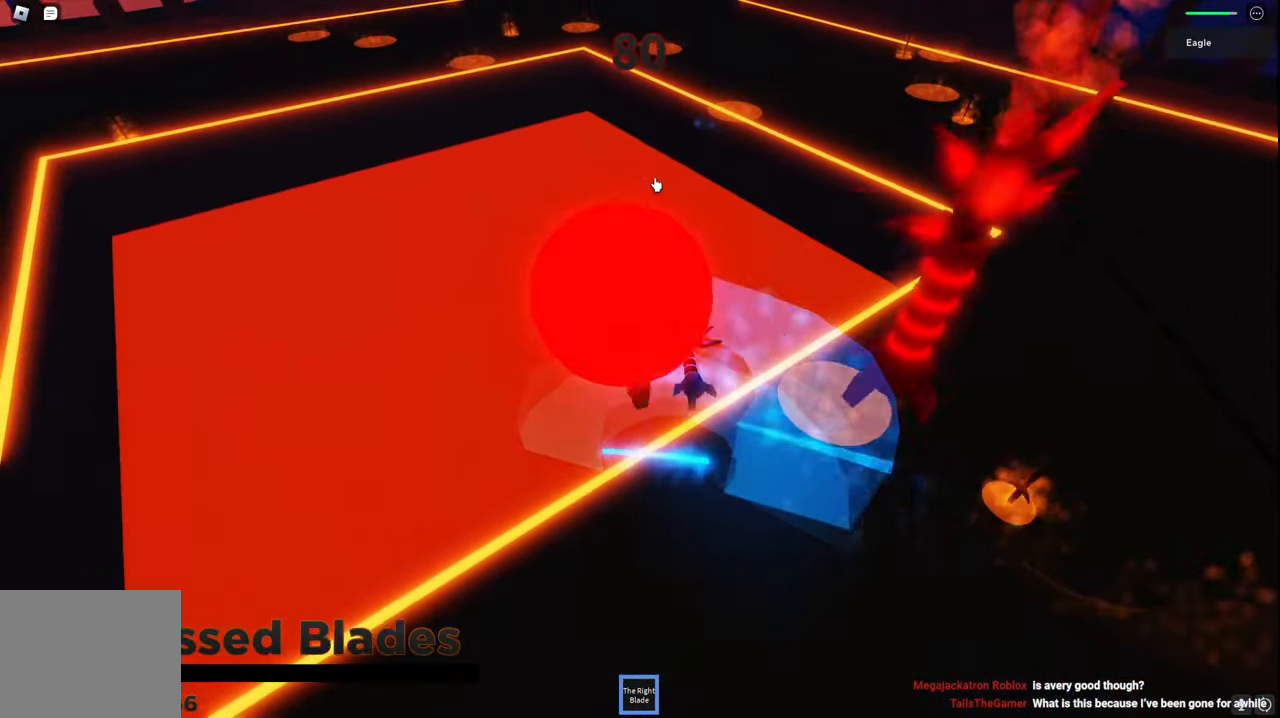
{"keys": ["space"], "events": []}
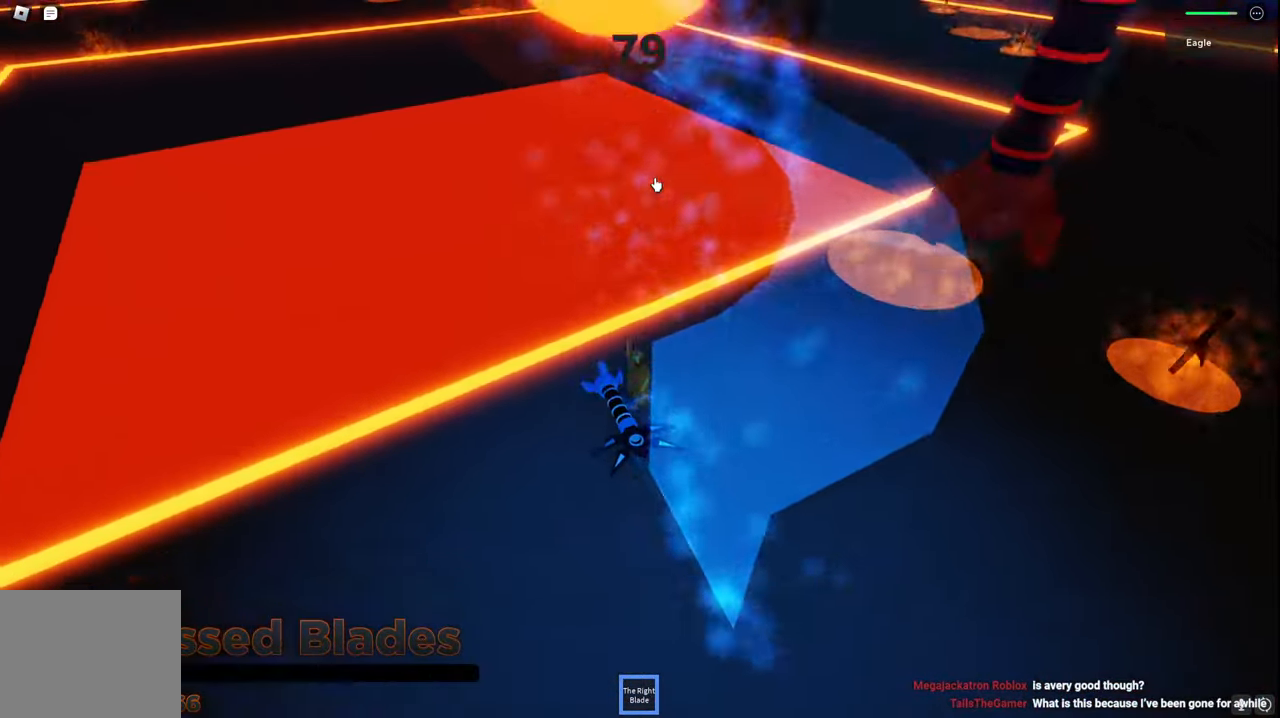
{"keys": ["space"], "events": []}
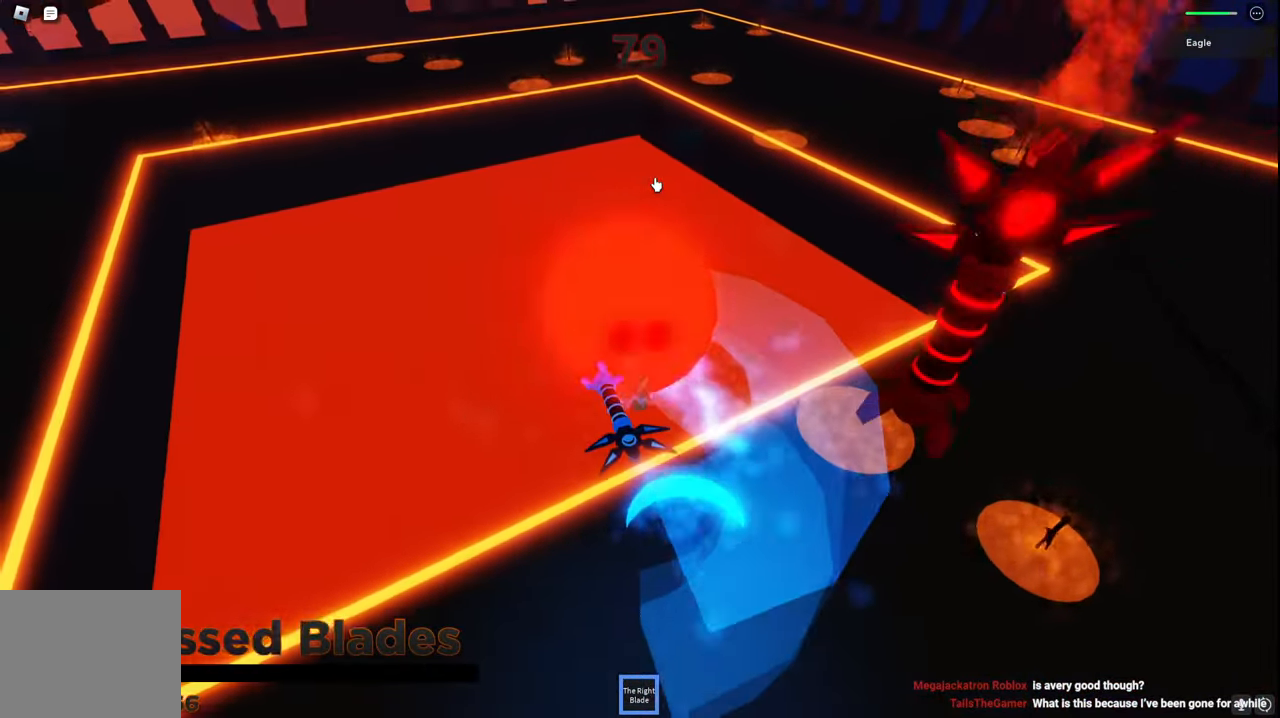
{"keys": ["space"], "events": []}
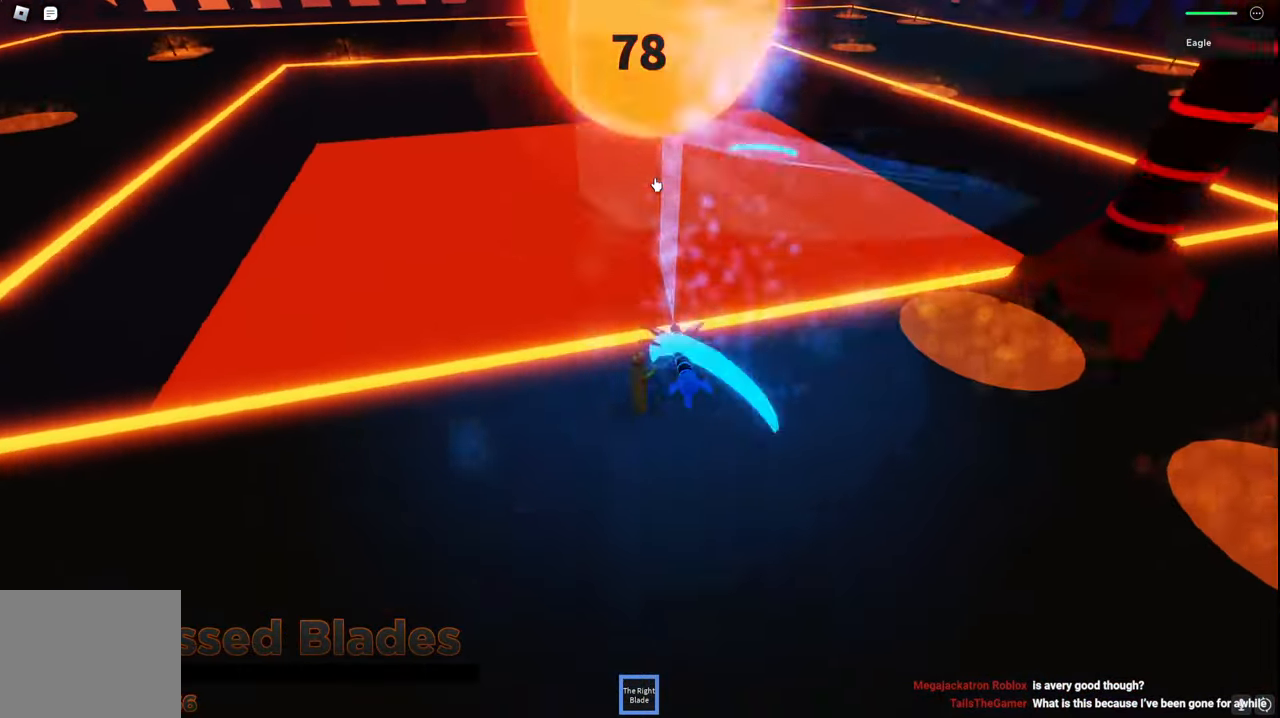
{"keys": ["space"], "events": []}
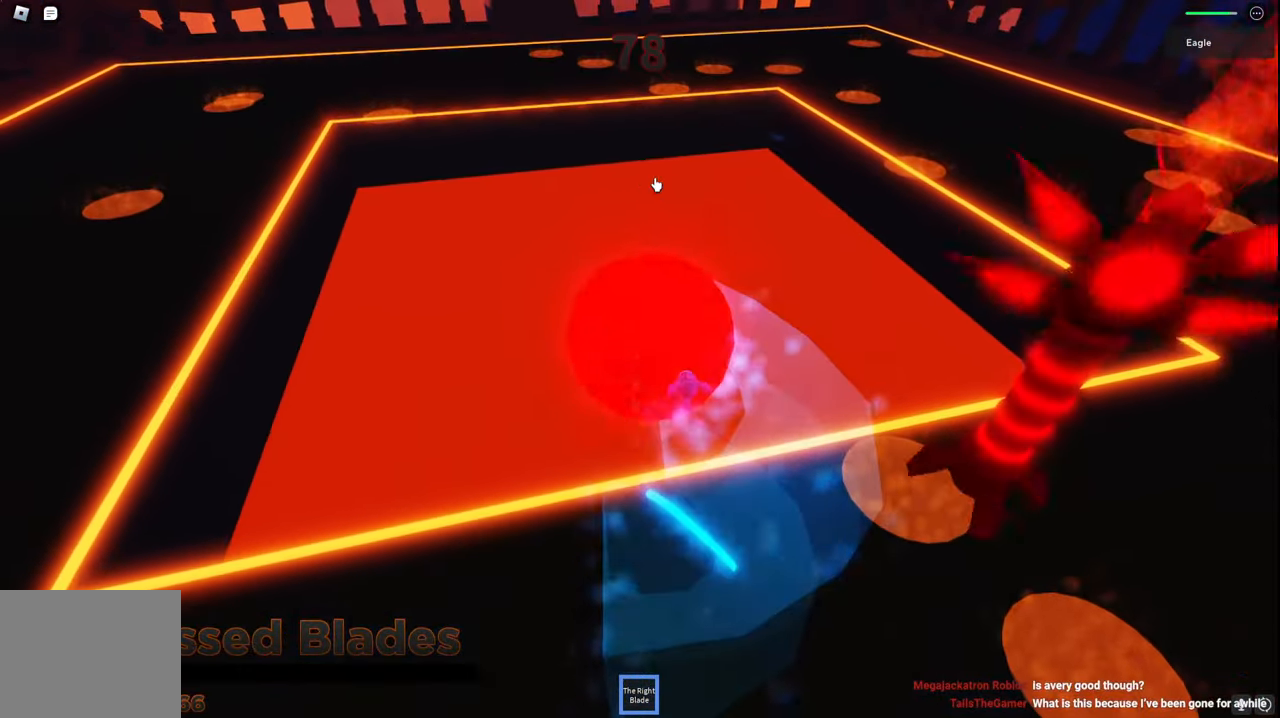
{"keys": ["space"], "events": []}
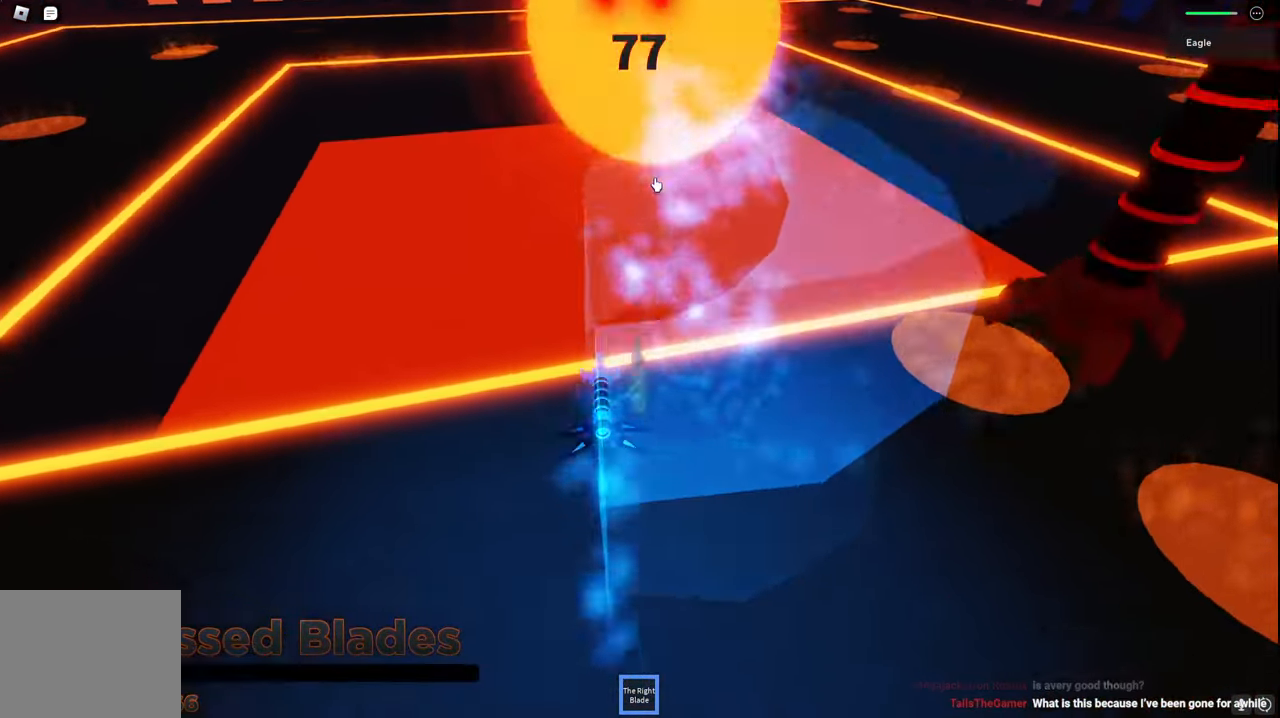
{"keys": ["space"], "events": []}
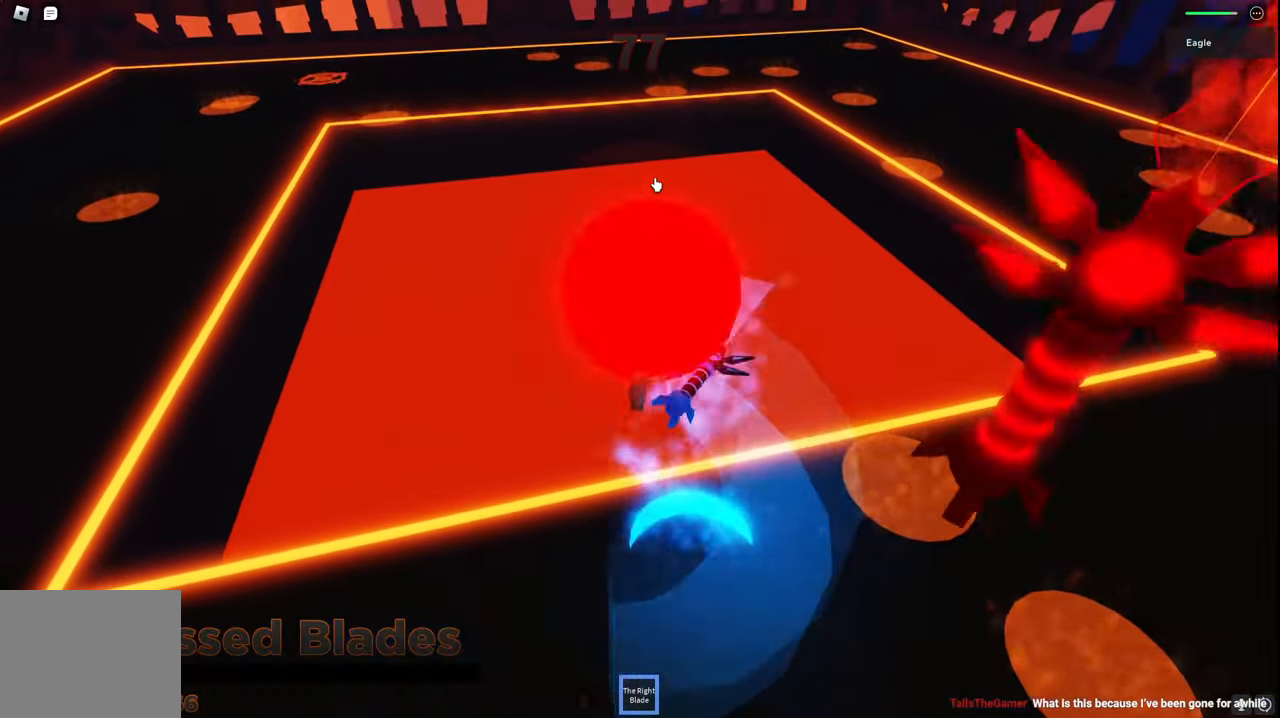
{"keys": ["space"], "events": []}
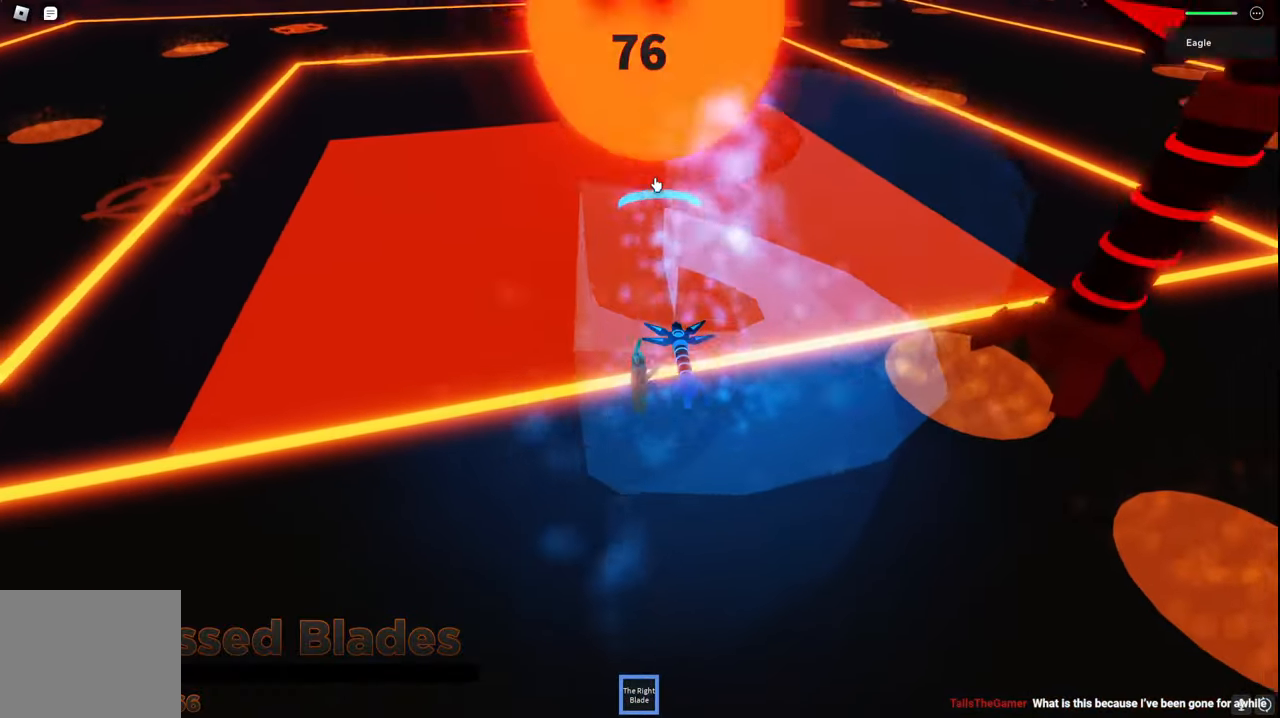
{"keys": ["space"], "events": []}
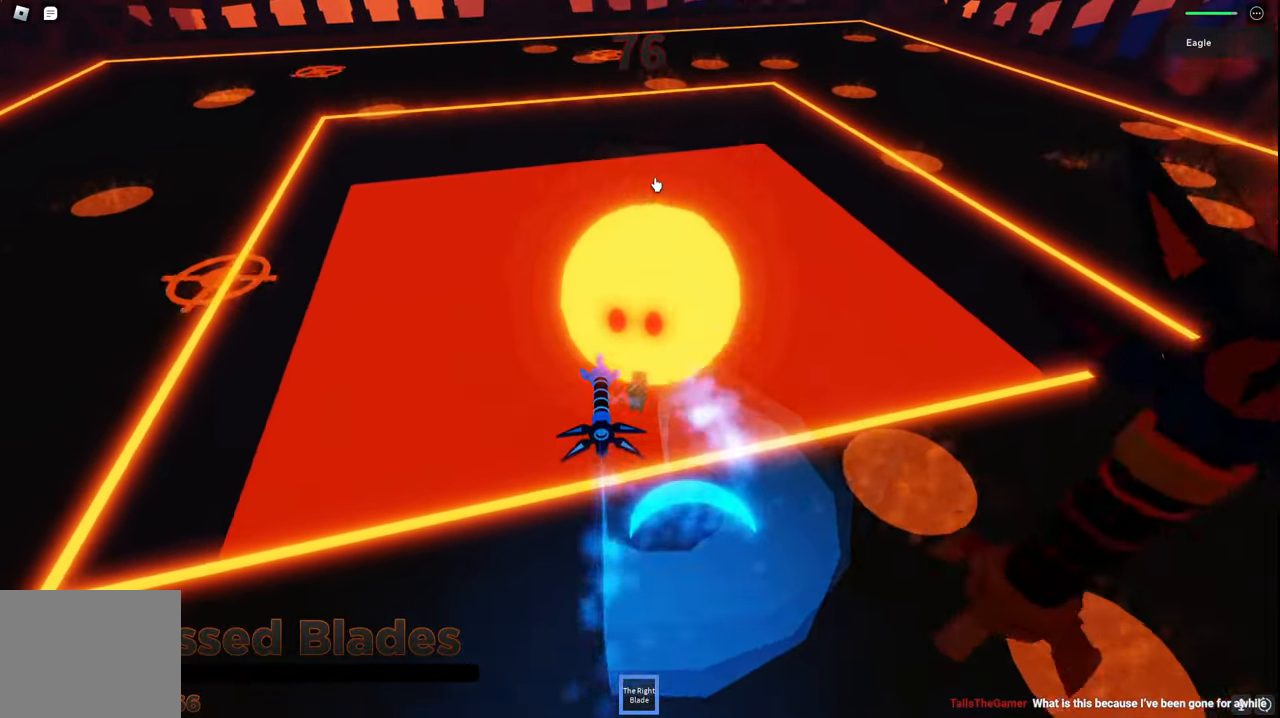
{"keys": ["space"], "events": []}
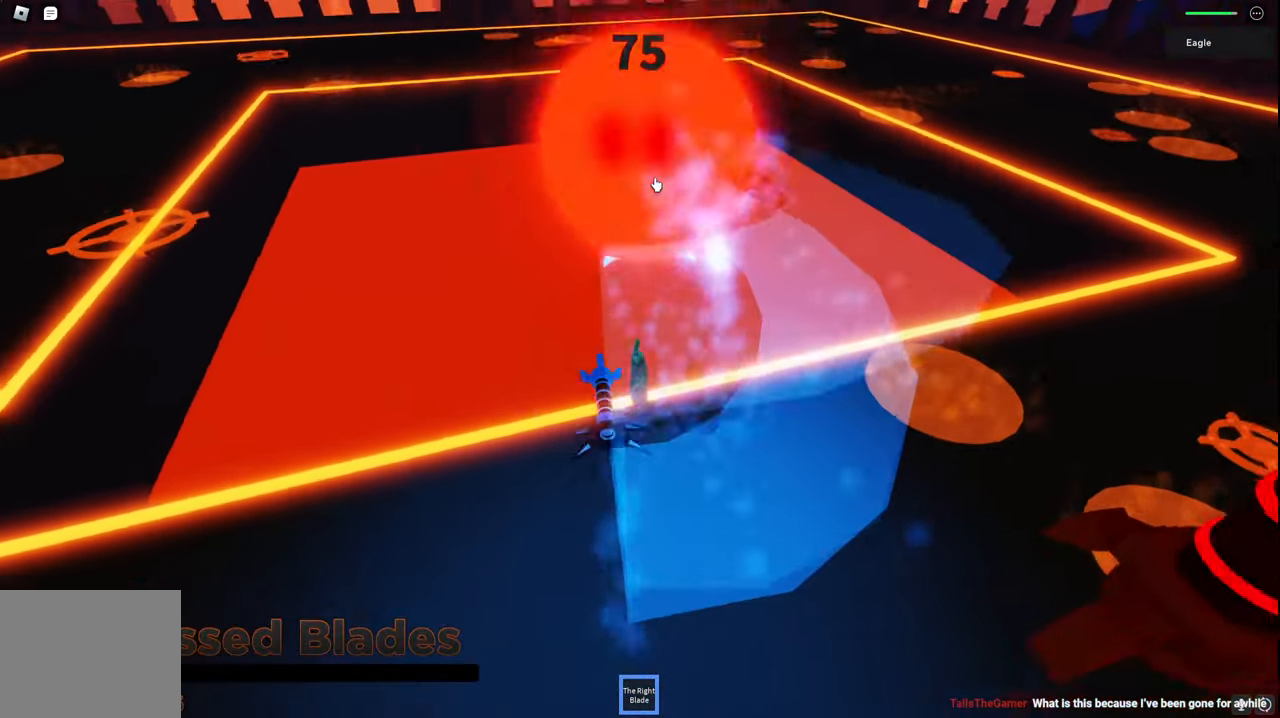
{"keys": ["space"], "events": [[450, "w", "down"], [484, "w", "up"]]}
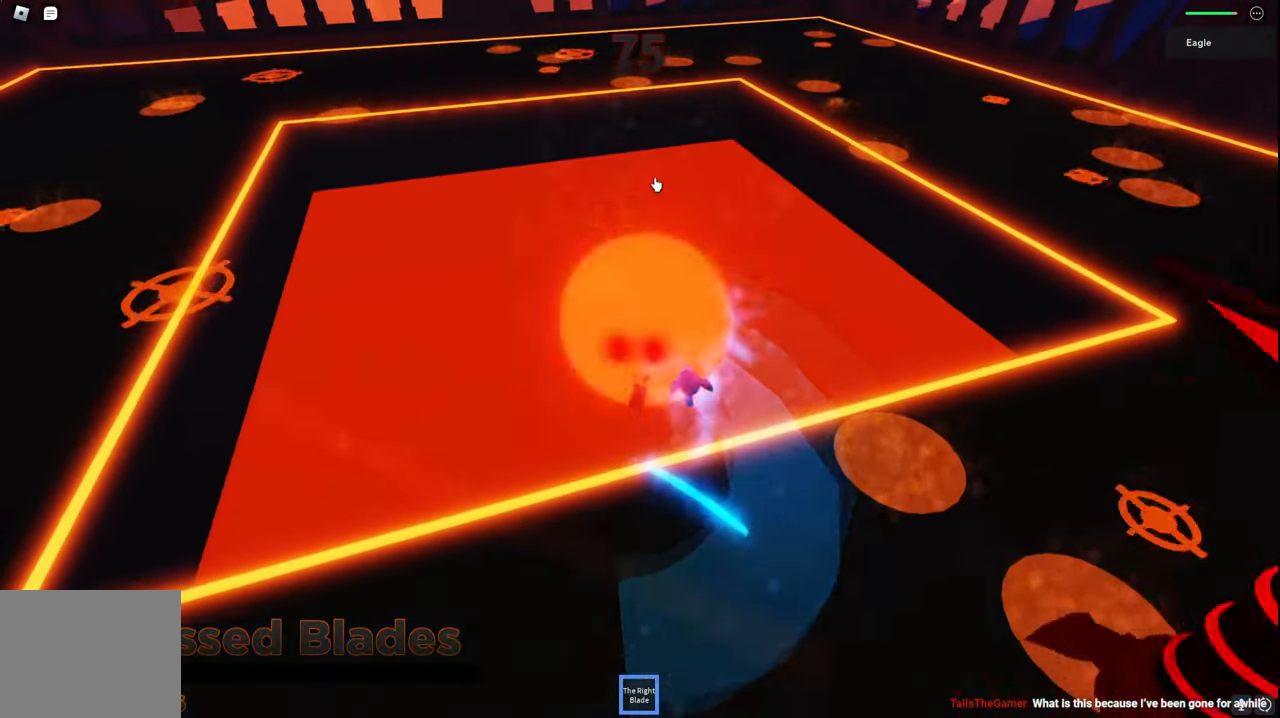
{"keys": ["s", "space"], "events": [[100, "a", "down"], [134, "s", "down"], [400, "a", "up"]]}
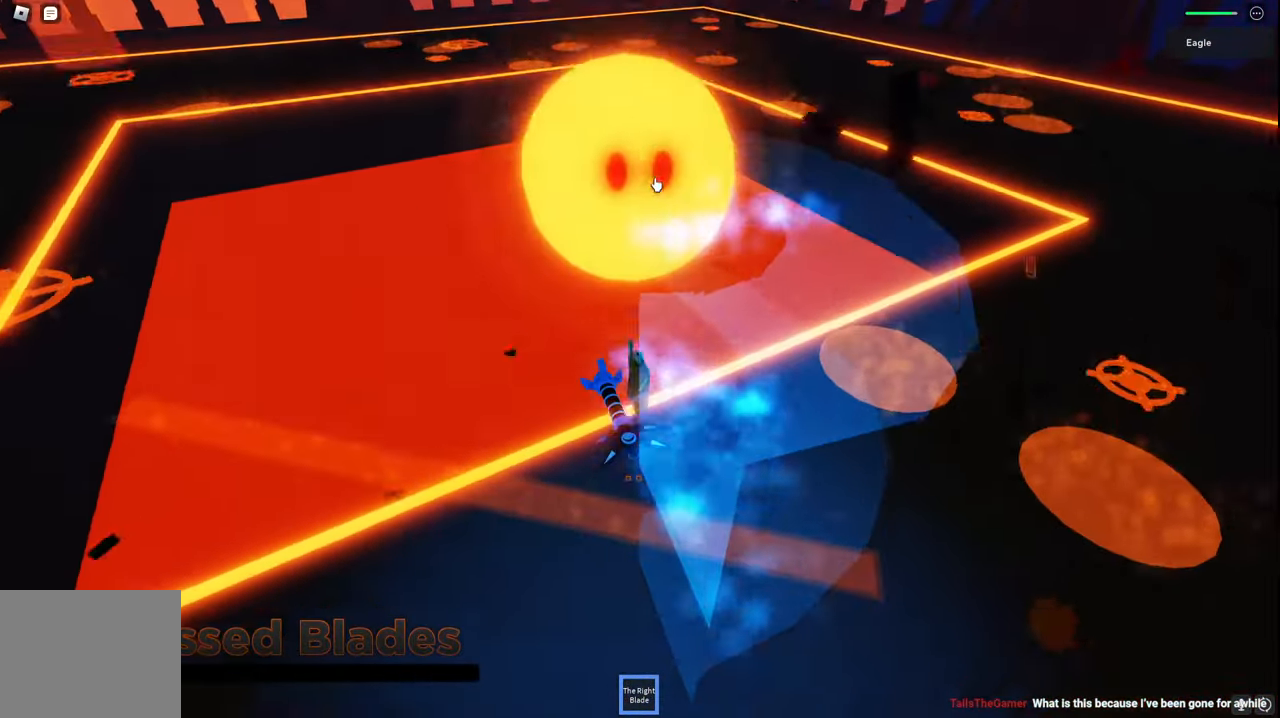
{"keys": [], "events": [[417, "space", "up"], [434, "s", "up"]]}
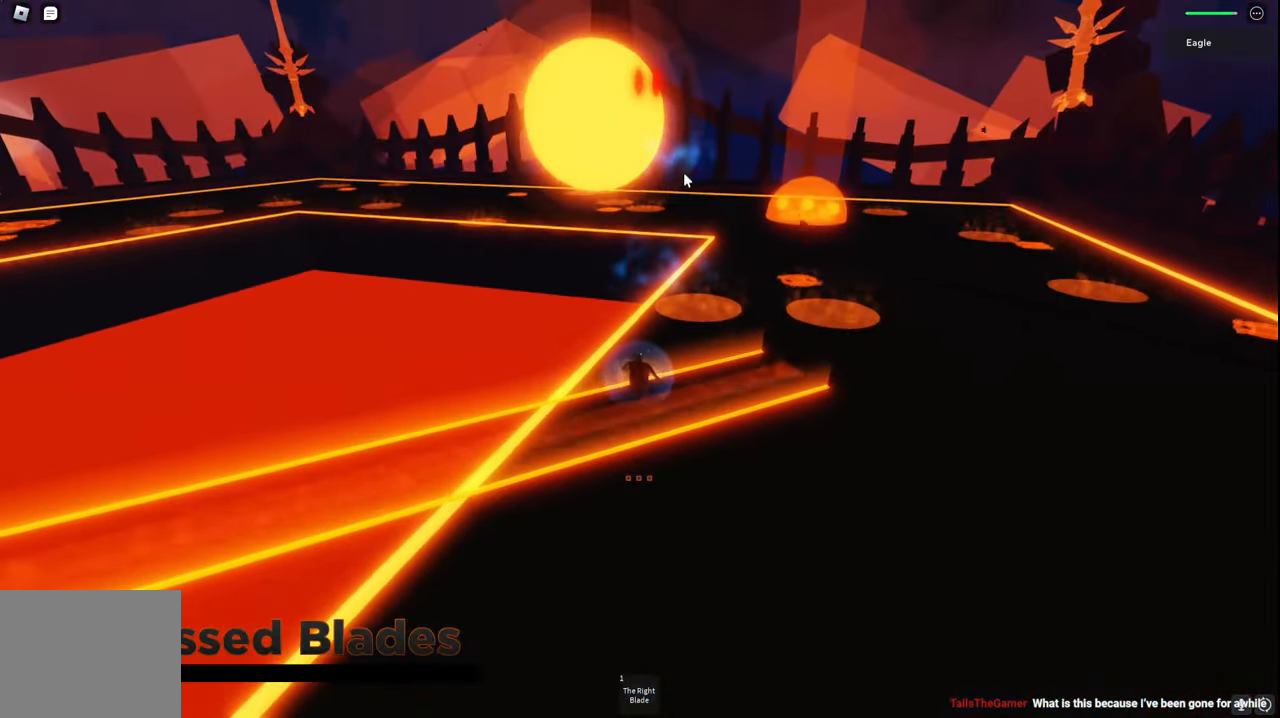
{"keys": ["s"], "events": [[100, "a", "down"], [134, "s", "down"], [167, "a", "up"], [200, "space", "down"], [284, "space", "up"]]}
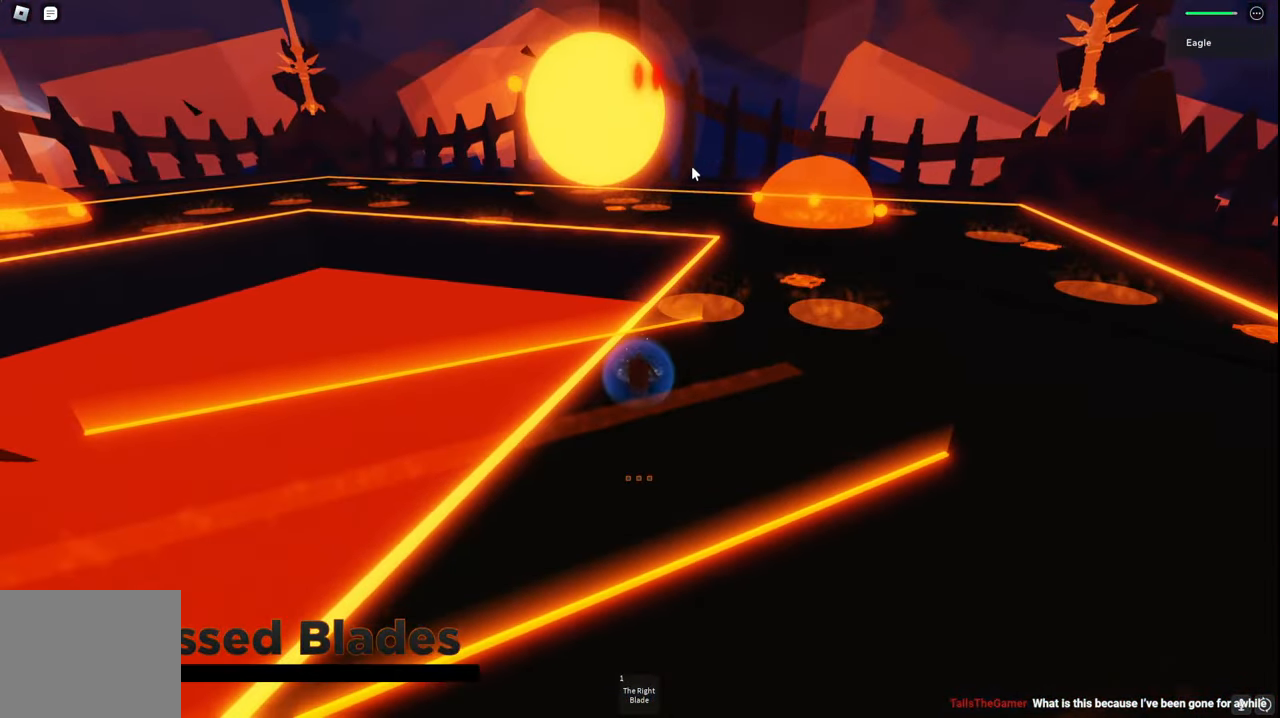
{"keys": [], "events": [[34, "d", "down"], [200, "space", "down"], [317, "s", "up"], [350, "d", "up"], [434, "space", "up"]]}
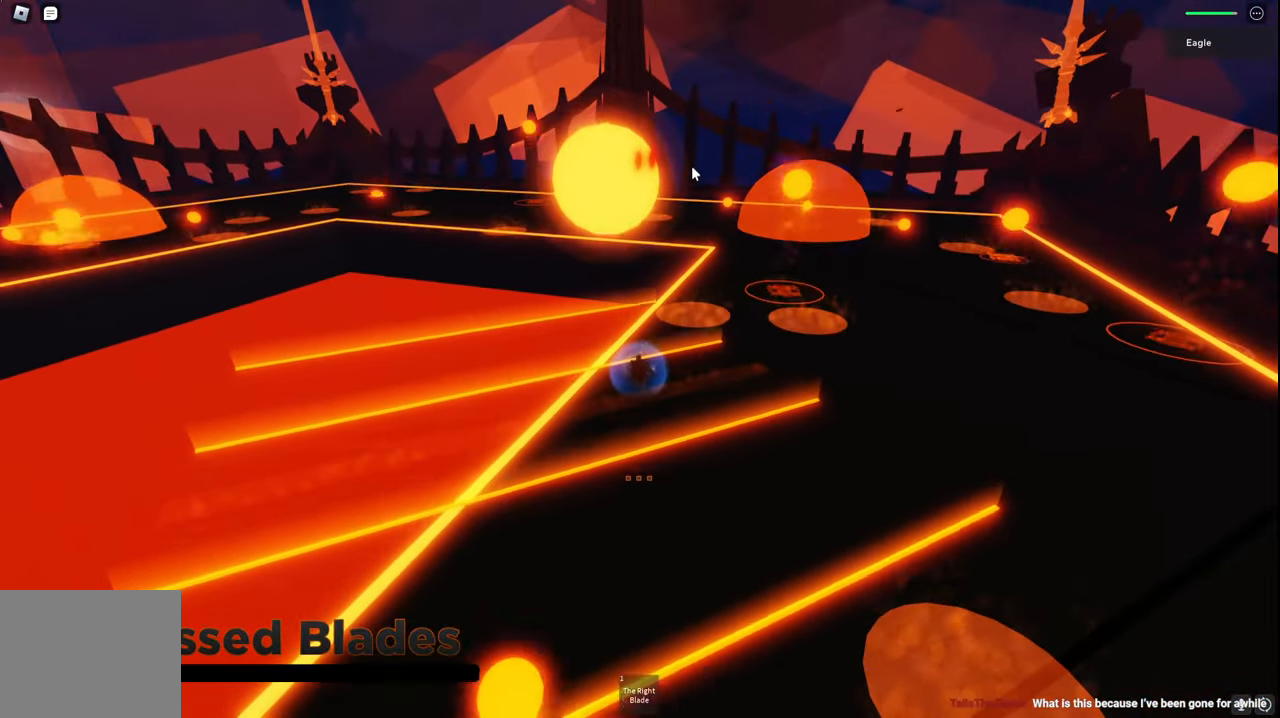
{"keys": [], "events": [[234, "space", "down"], [317, "space", "up"], [334, "shift", "down"], [467, "shift", "up"]]}
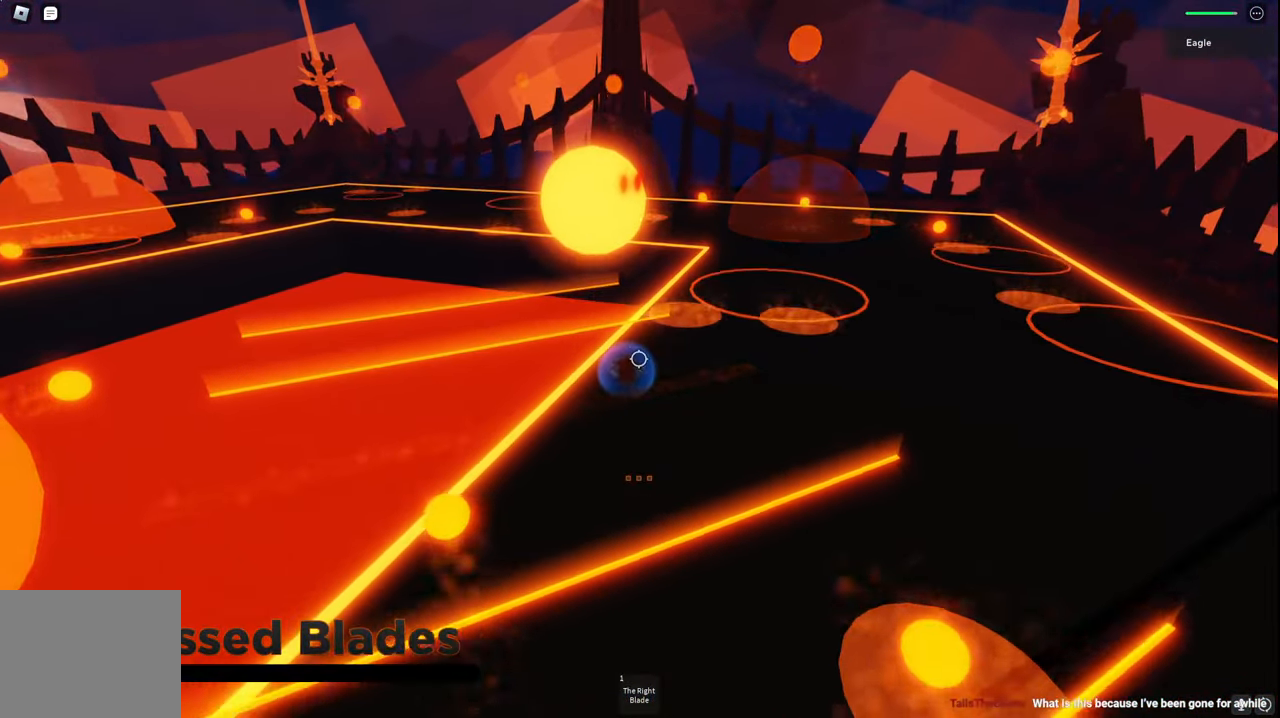
{"keys": [], "events": [[150, "shift", "down"], [250, "shift", "up"]]}